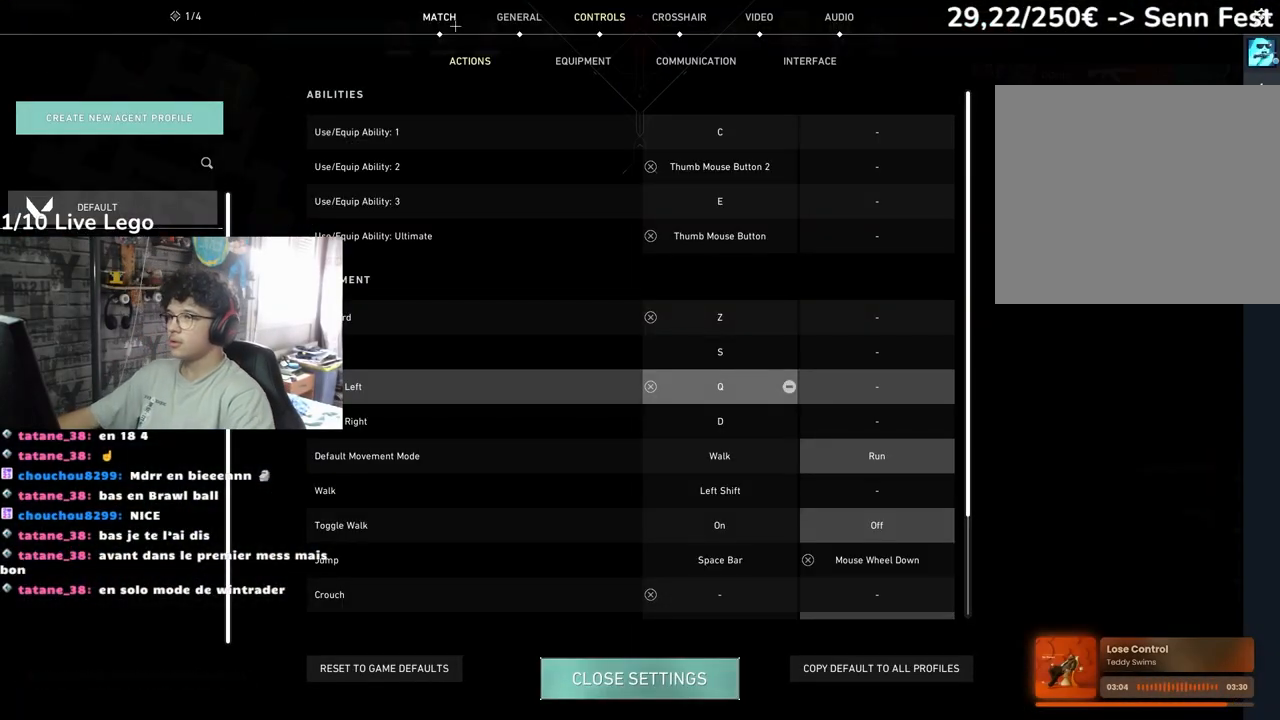
Gameplay with keyboard and mouse; each line is a JSON object with the keys and mouse buttons held at the frame after it. "events" lists presses ("down") and releases ("up") of "a", "ctrl", "d", "e", "q", "r", "s", "shift", "space", "tab", "z", "mouse_left", "mouse_wheel", "mouse_right", "mouse_mb4" and "mouse_mb5" between this image and that frame as [ms after this image, input, new state], when the widget could be followed in between. "mouse_left", "mouse_wheel", "mouse_right", "mouse_mb4", "mouse_mb5" = the "left", "wheel", "right", "mb4", "mb5" buttons of the "mouse" list. No other keys are recorded. "wheel" means that the mouse wheel is clicked or scrolled. Not read: f mouse_move.
{"keys": [], "mouse": [], "events": []}
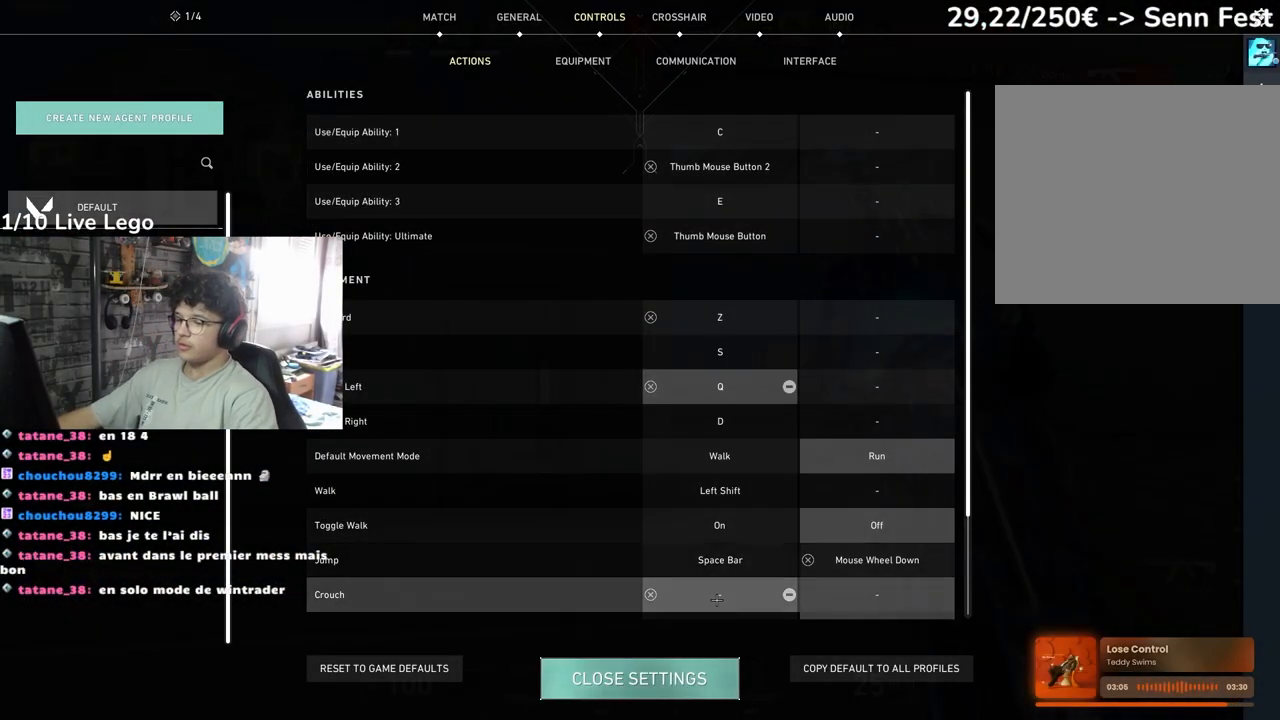
{"keys": [], "mouse": [], "events": [[83, "mouse_left", "down"], [183, "mouse_left", "up"], [233, "ctrl", "down"], [300, "ctrl", "up"]]}
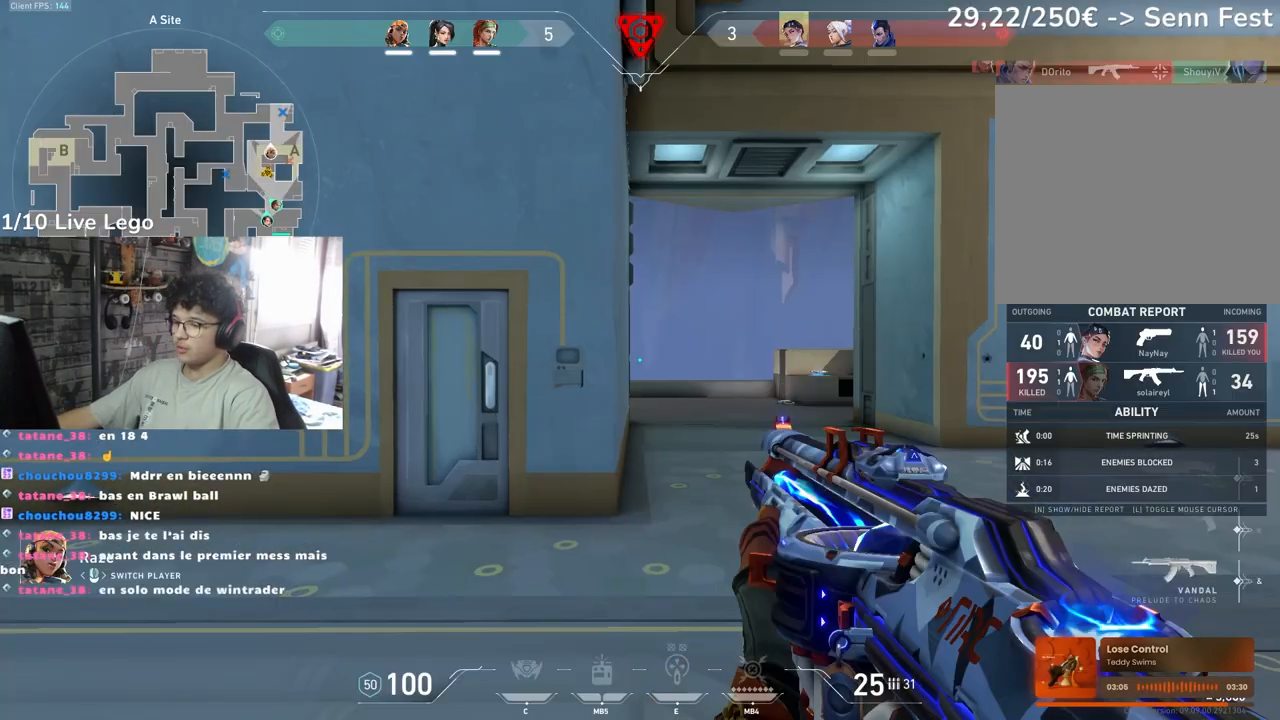
{"keys": [], "mouse": [], "events": []}
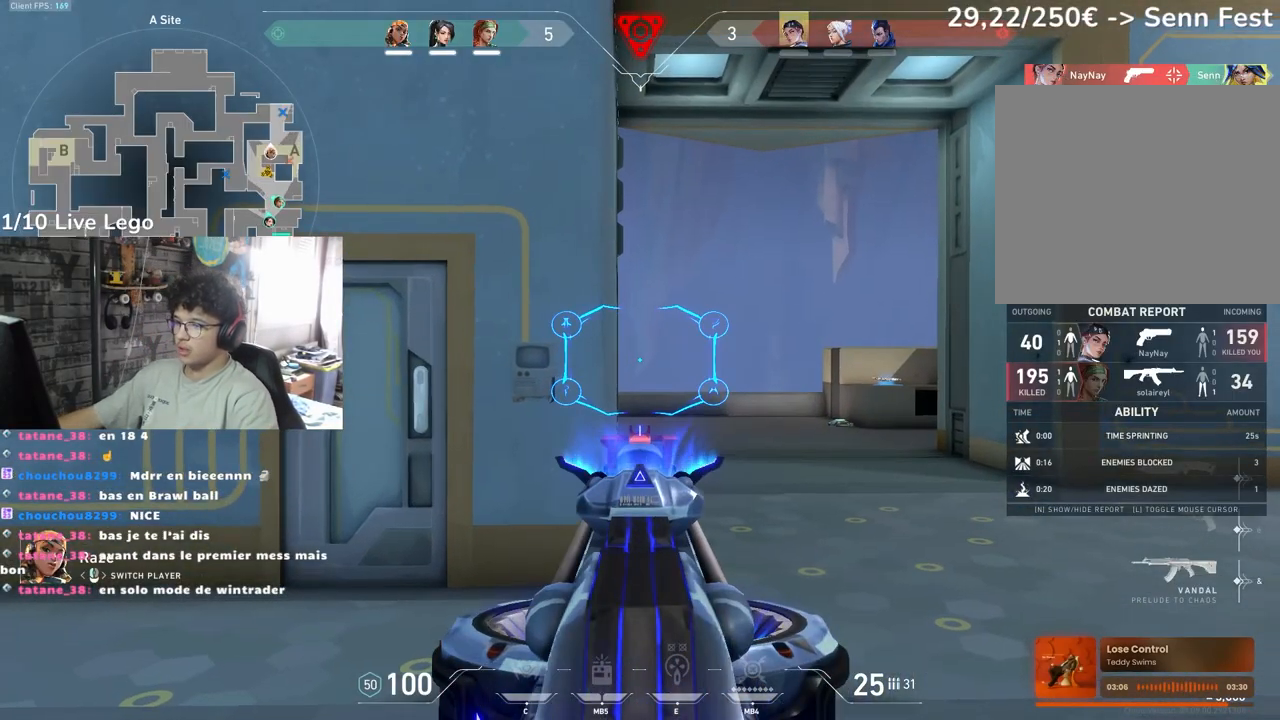
{"keys": [], "mouse": [], "events": []}
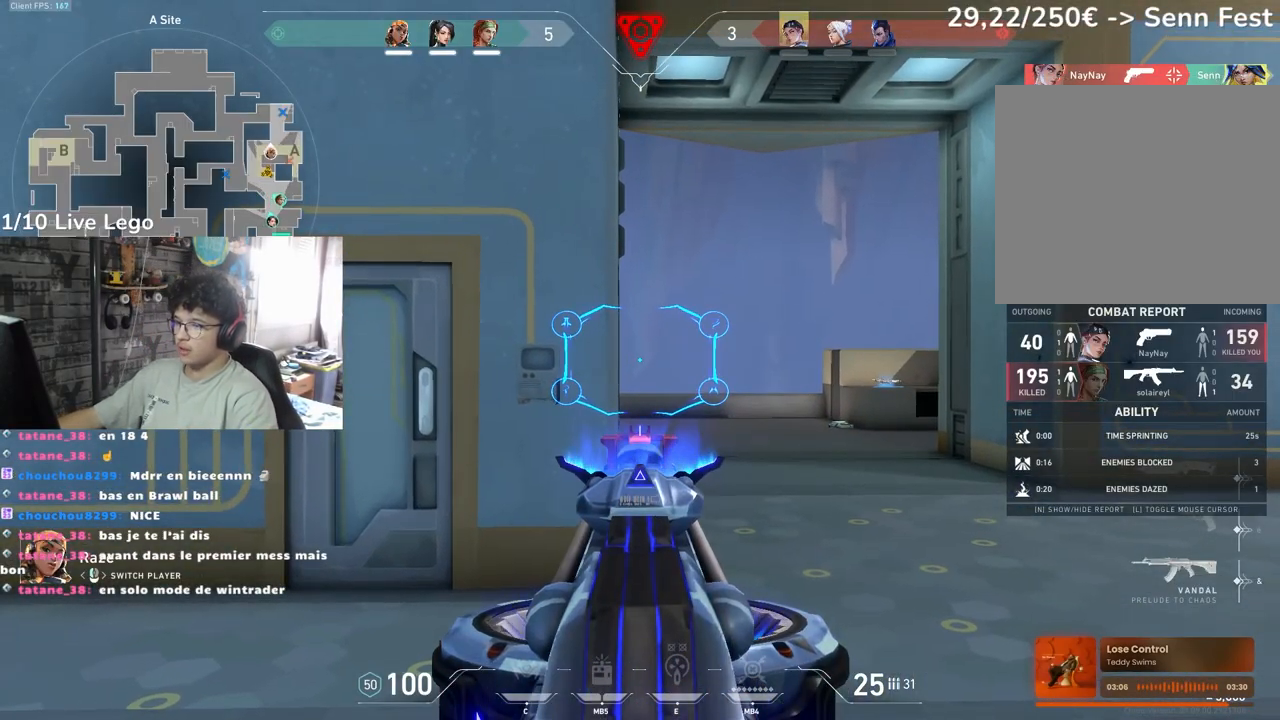
{"keys": [], "mouse": [], "events": []}
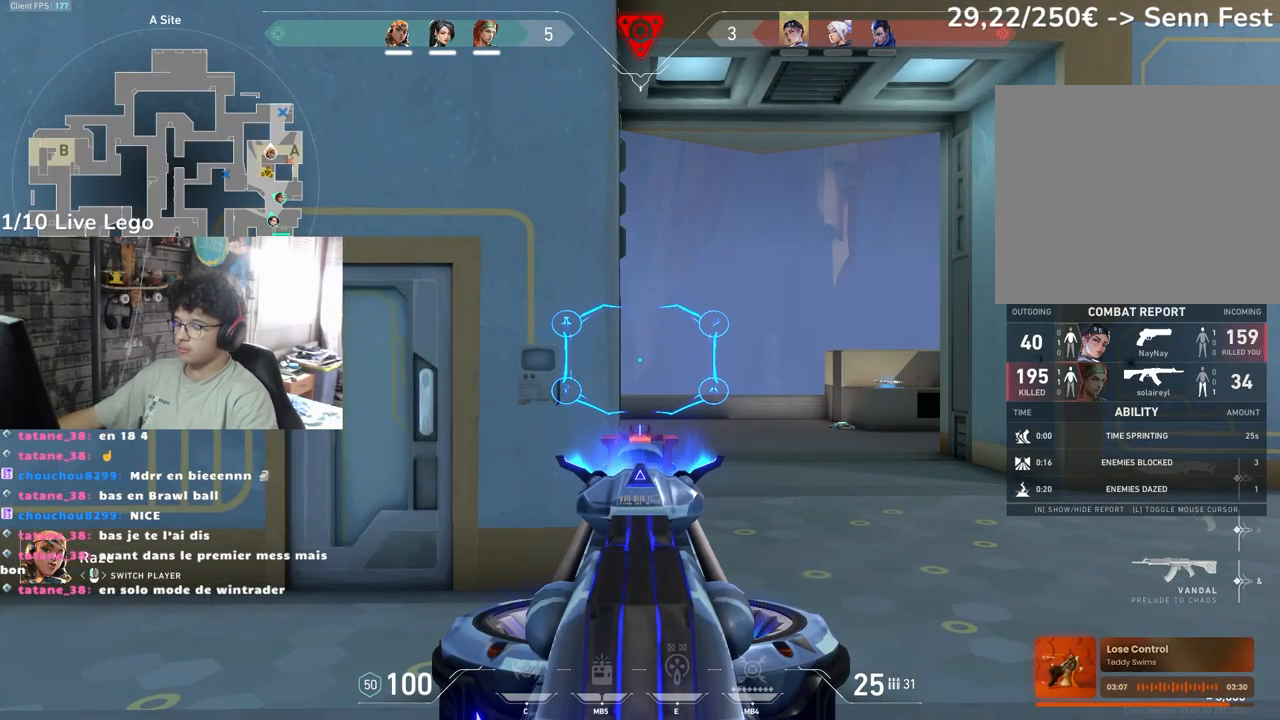
{"keys": [], "mouse": [], "events": []}
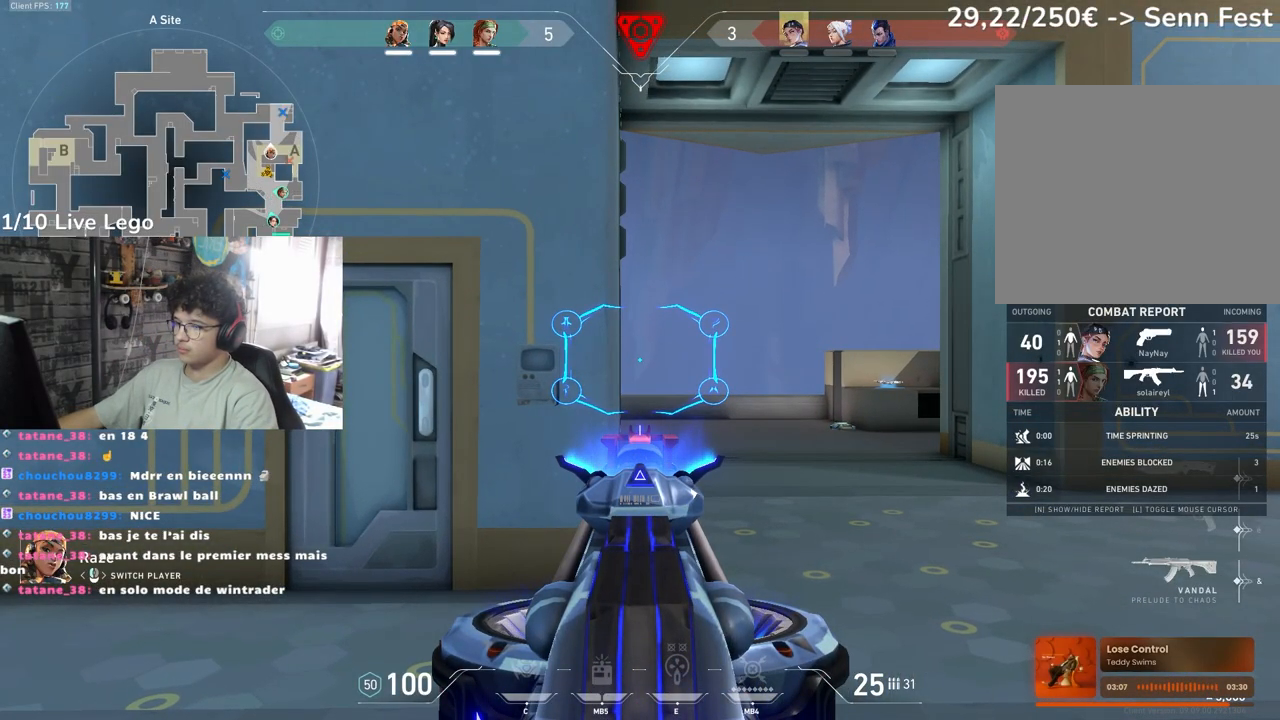
{"keys": [], "mouse": [], "events": []}
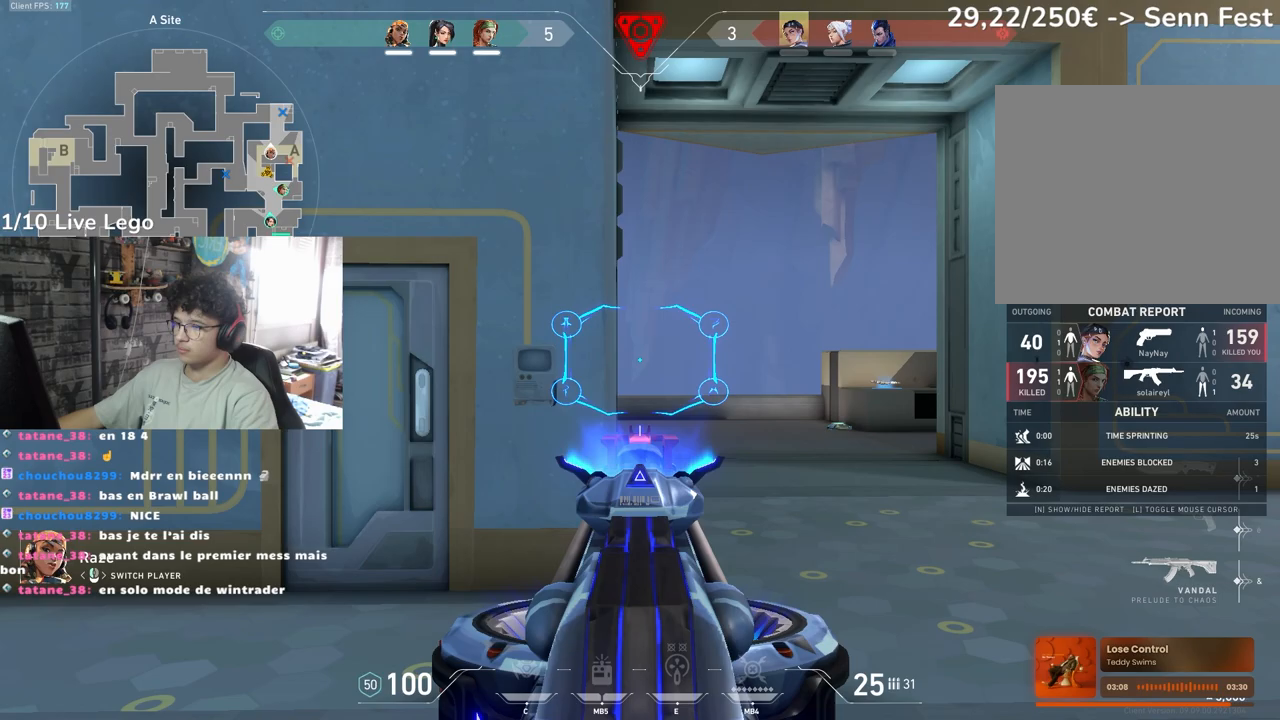
{"keys": [], "mouse": [], "events": []}
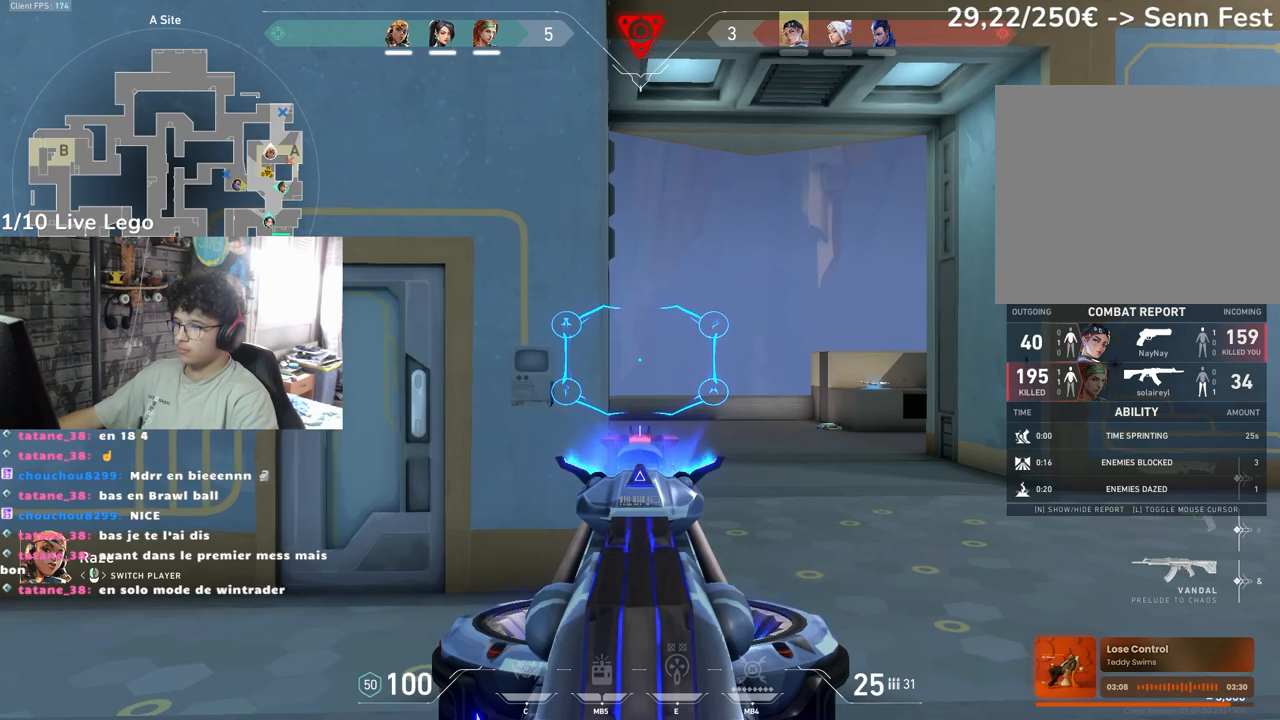
{"keys": [], "mouse": [], "events": []}
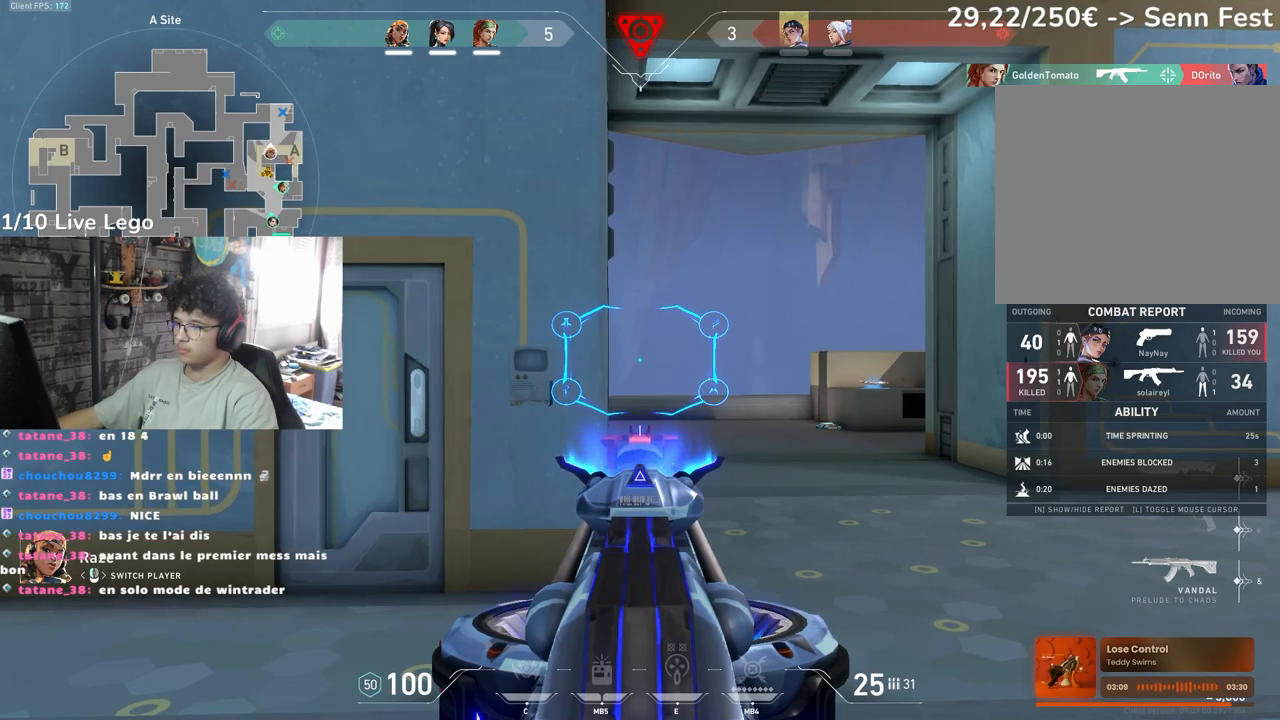
{"keys": [], "mouse": [], "events": []}
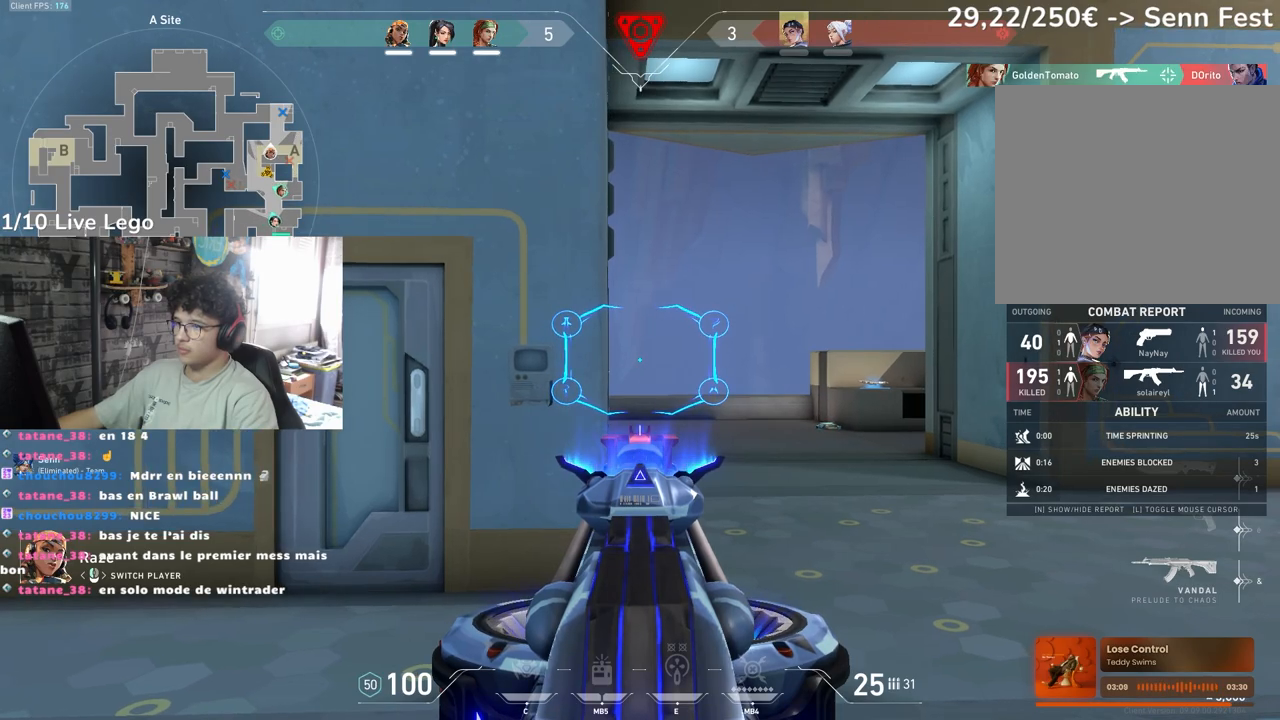
{"keys": [], "mouse": [], "events": []}
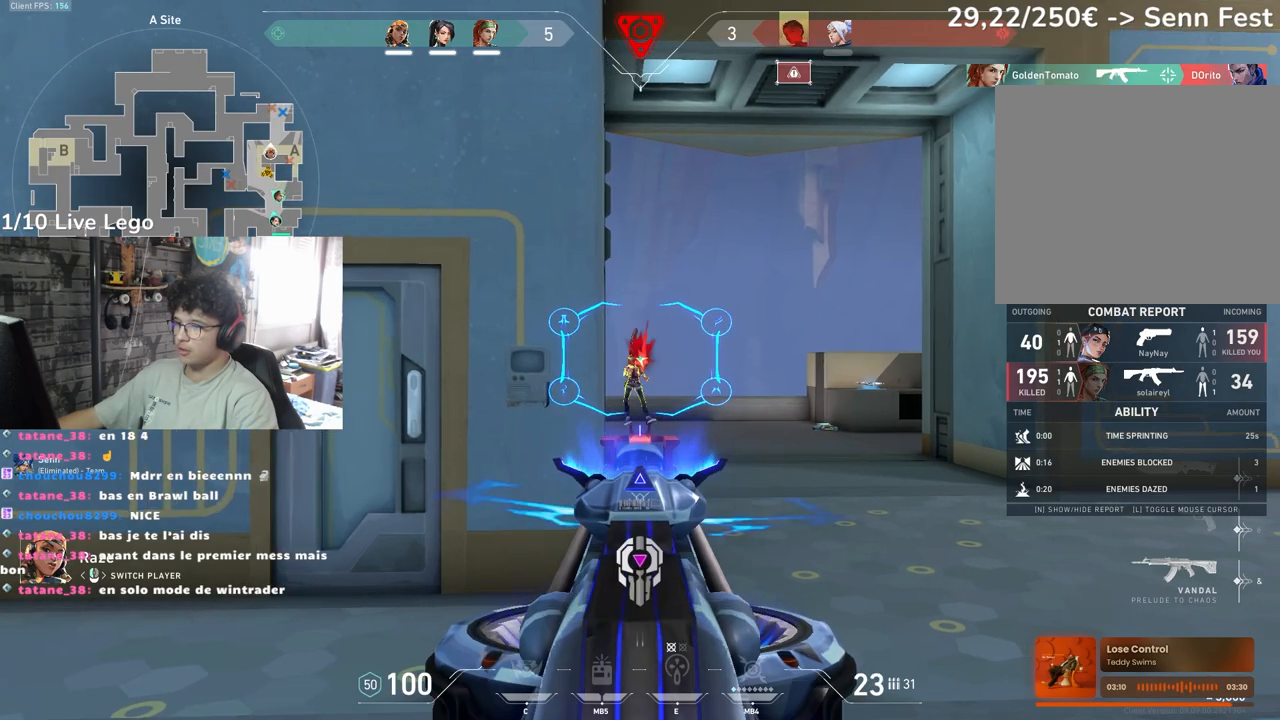
{"keys": [], "mouse": [], "events": []}
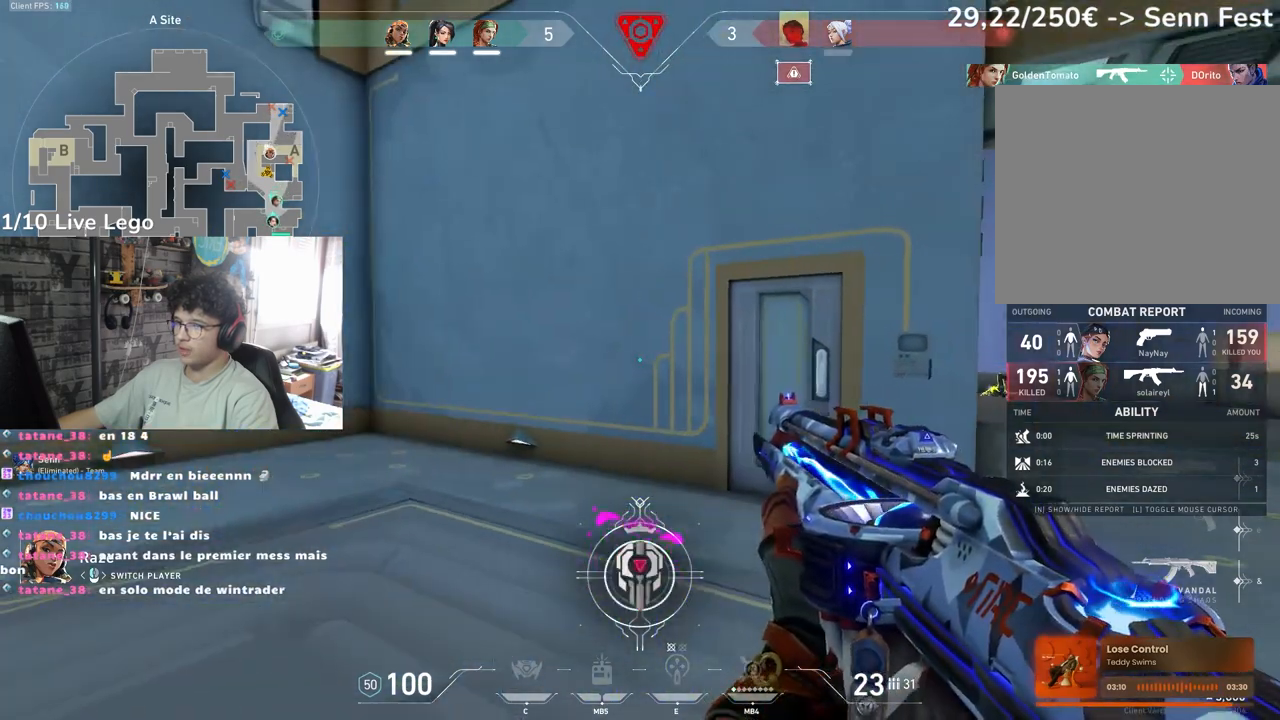
{"keys": [], "mouse": [], "events": [[283, "mouse_left", "down"], [417, "mouse_left", "up"]]}
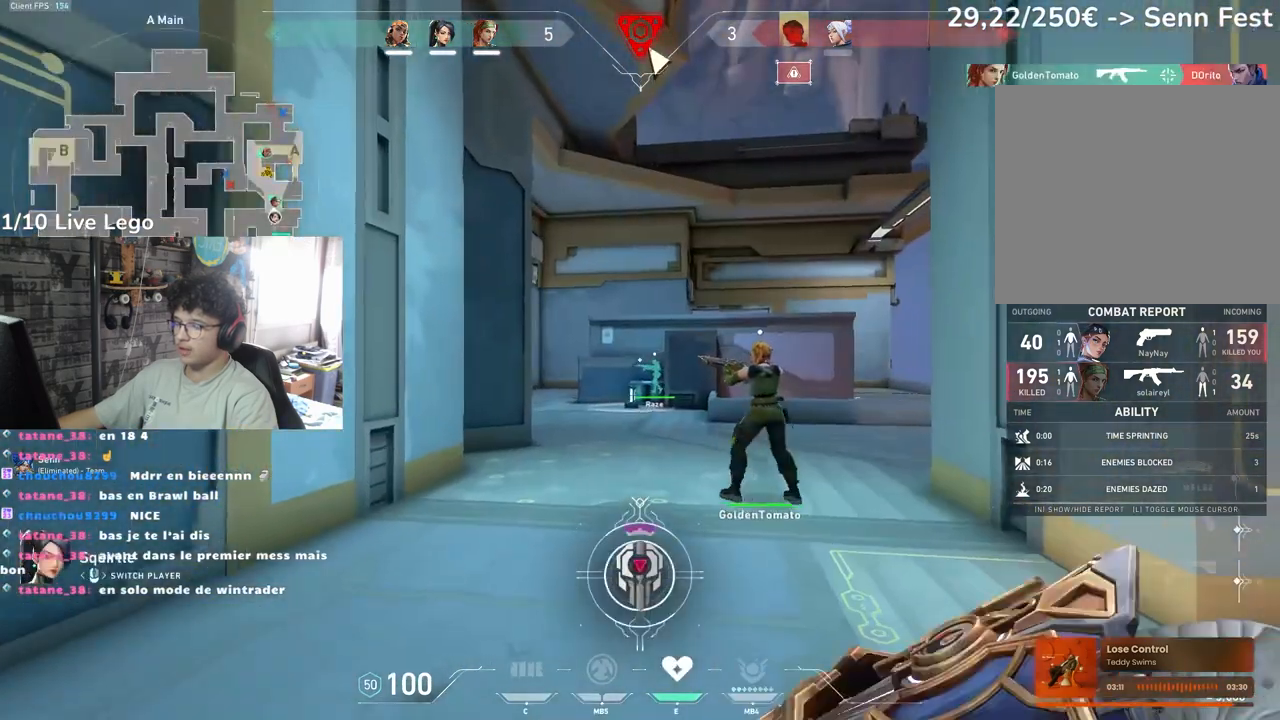
{"keys": [], "mouse": [], "events": []}
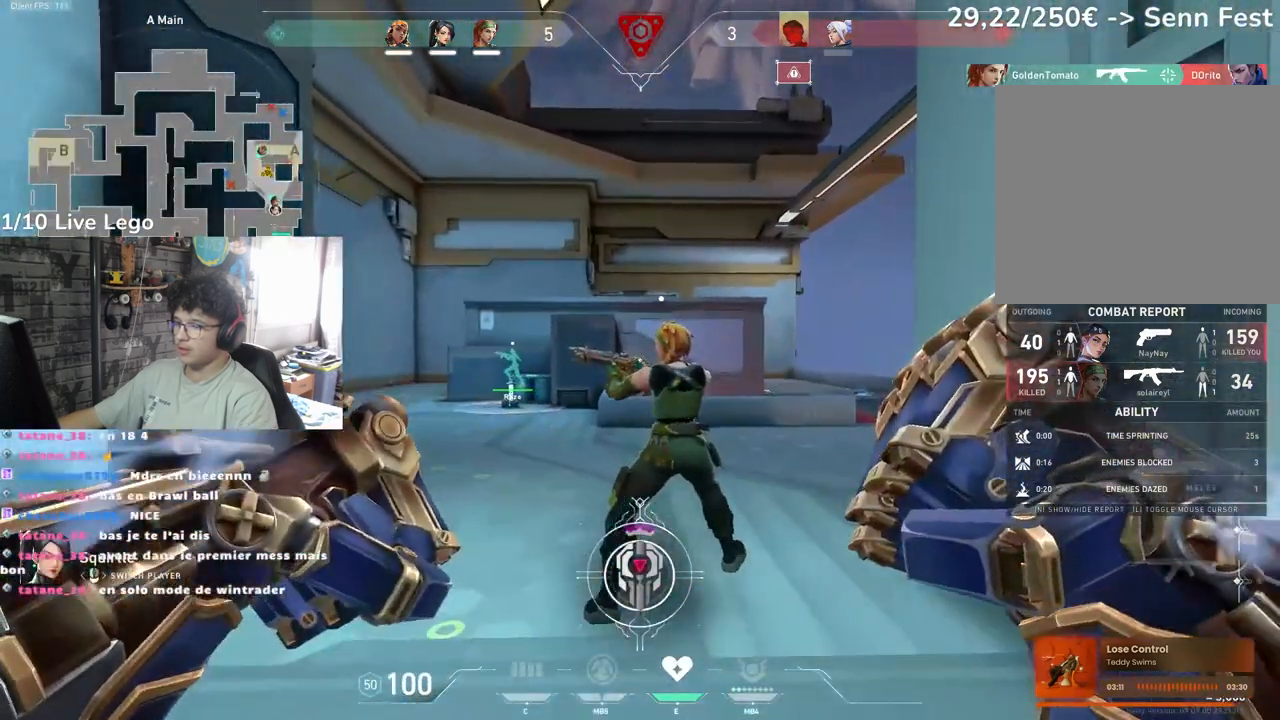
{"keys": [], "mouse": [], "events": []}
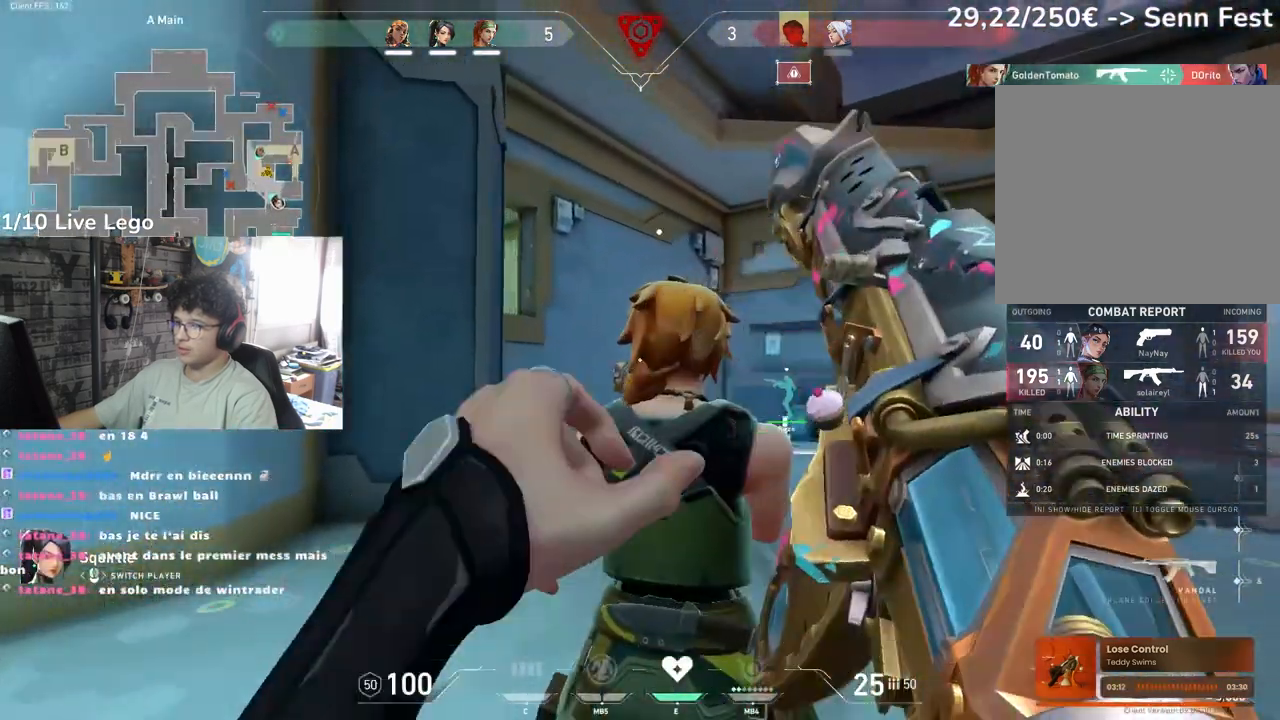
{"keys": [], "mouse": [], "events": []}
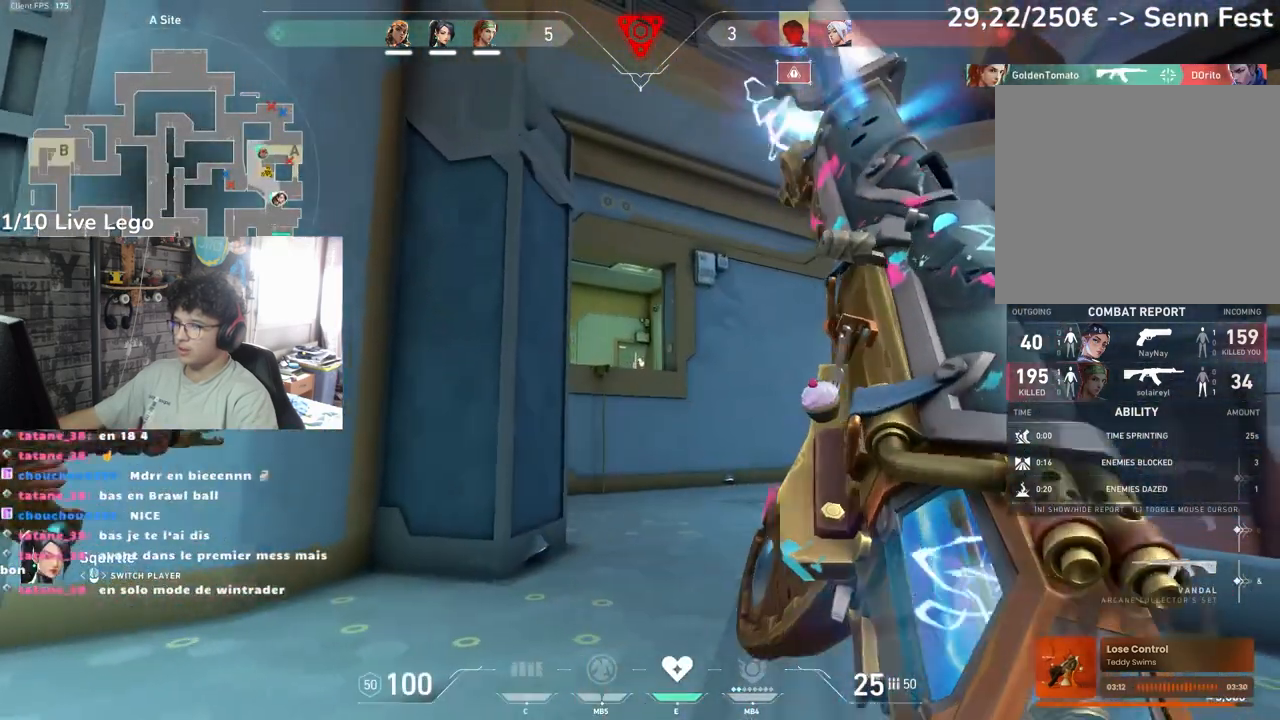
{"keys": ["tab"], "mouse": [], "events": [[400, "tab", "down"]]}
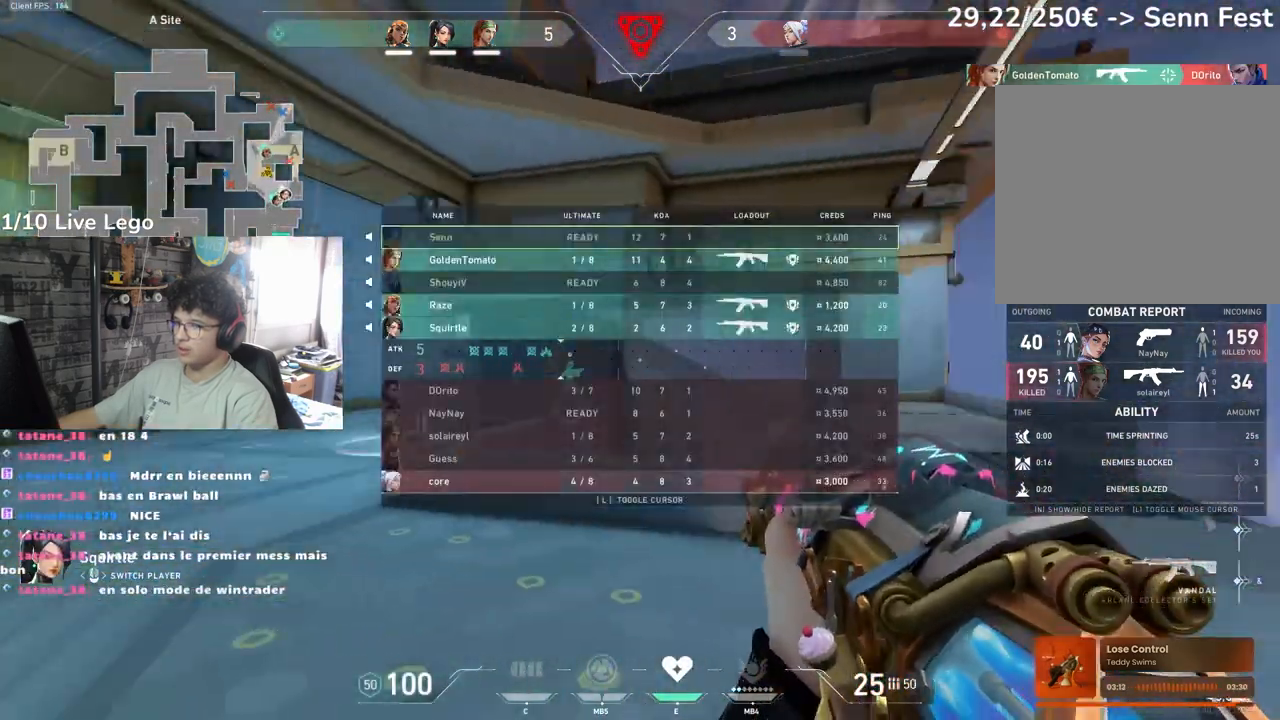
{"keys": [], "mouse": [], "events": [[367, "tab", "up"]]}
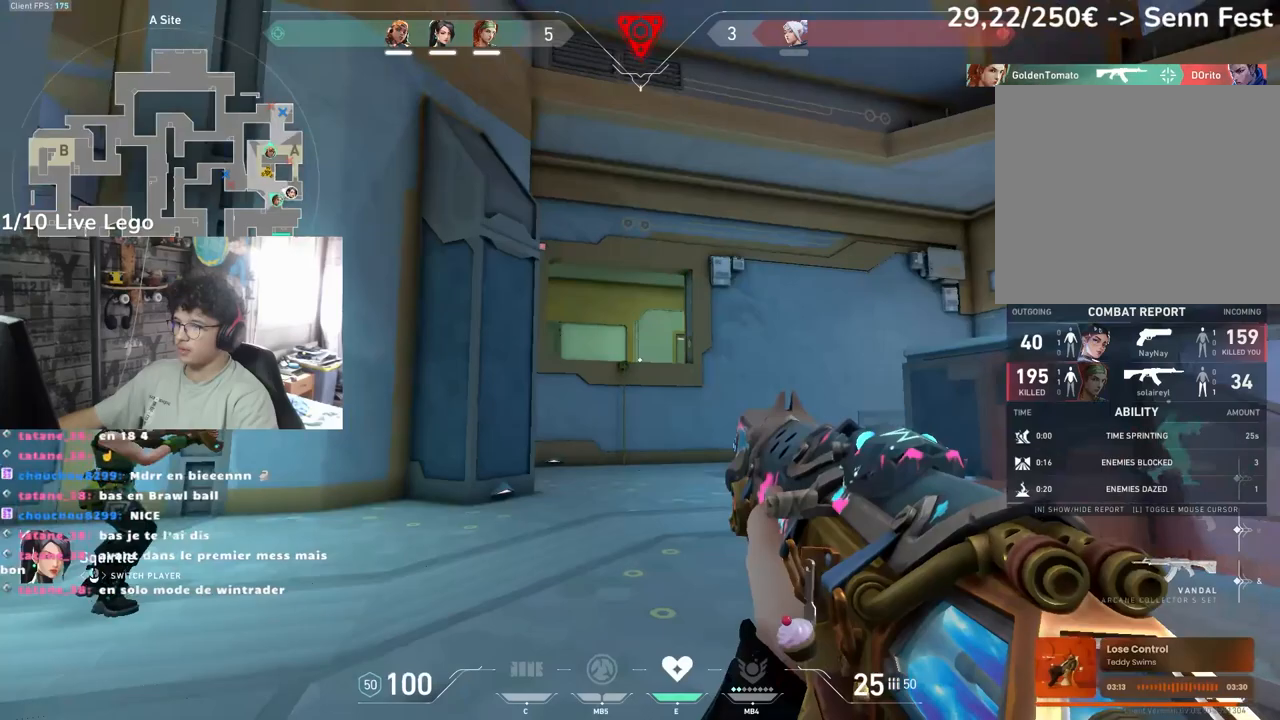
{"keys": ["tab"], "mouse": [], "events": [[100, "mouse_left", "down"], [233, "mouse_left", "up"], [333, "tab", "down"]]}
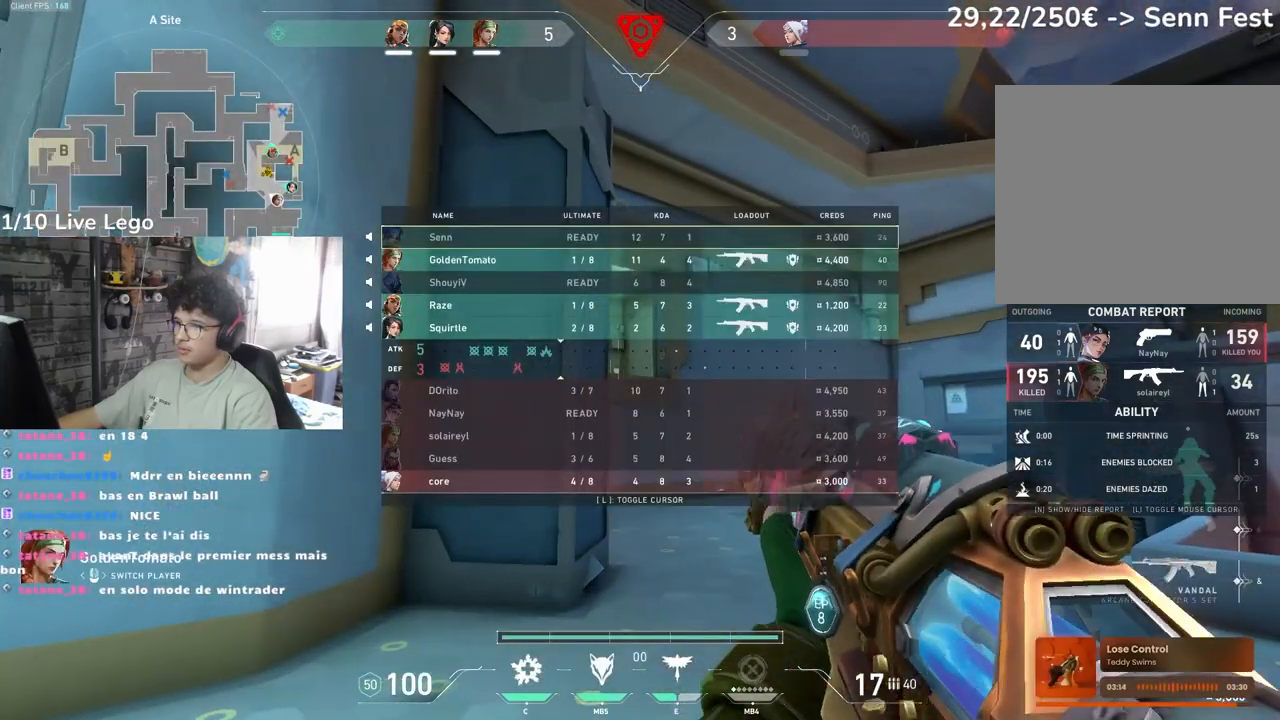
{"keys": [], "mouse": [], "events": [[183, "tab", "up"]]}
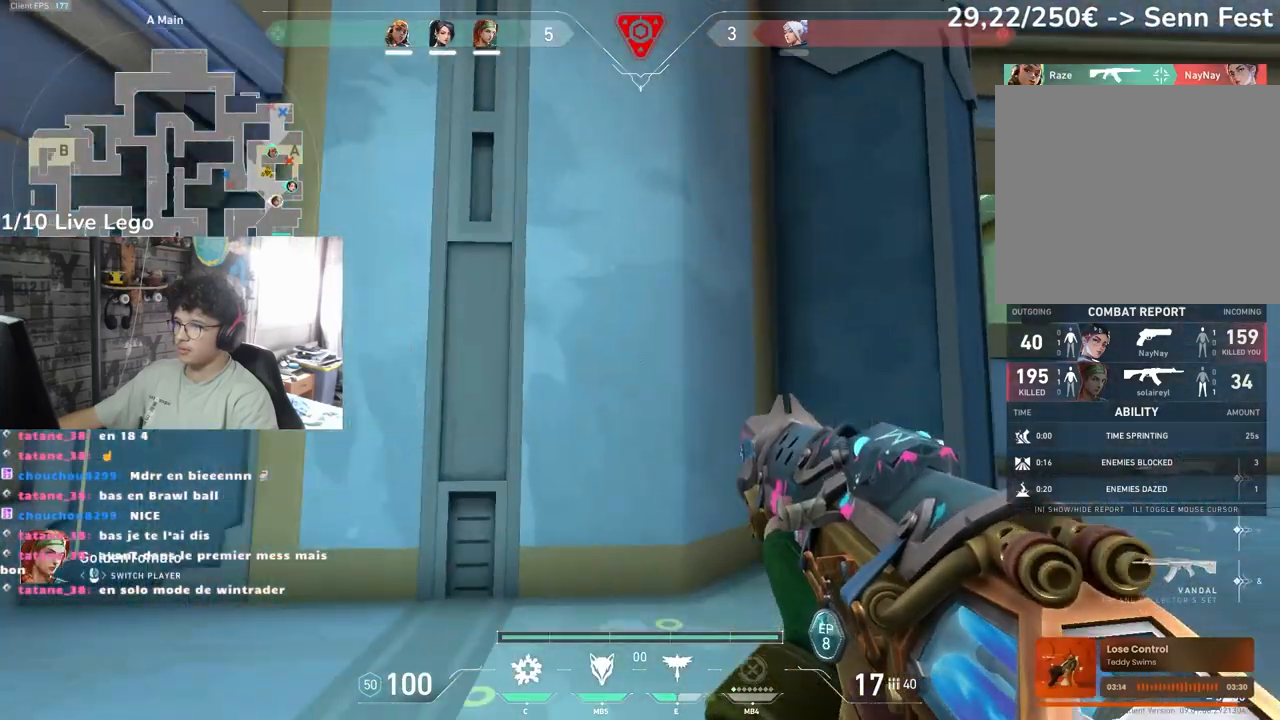
{"keys": [], "mouse": [], "events": []}